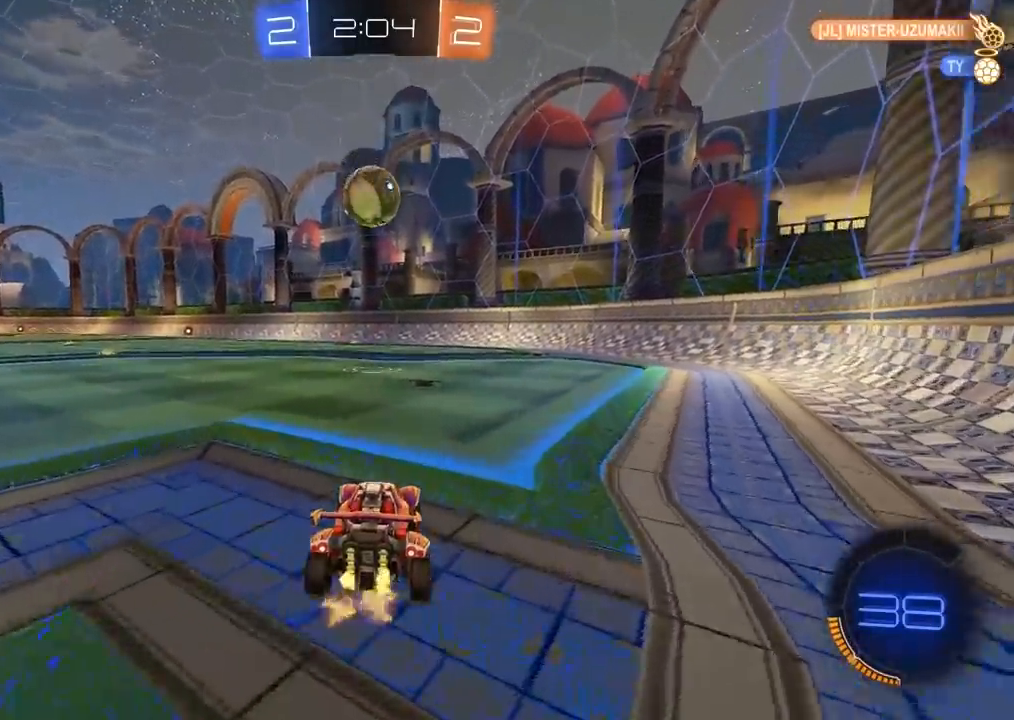
Gameplay with a controller (PlayStation layout); each line is a JSON object with the inputs held at the frame after it (dt_ms = milliseconds from this image to that frame). "events" lists button and stick changes between this image and that frame as [ms after this image, input, new state], when the widget could be followed in between.
{"dt_ms": 500, "buttons": [], "left_stick": "right", "right_stick": "center", "events": [[417, "R2", "up"], [467, "left_stick", "right"]]}
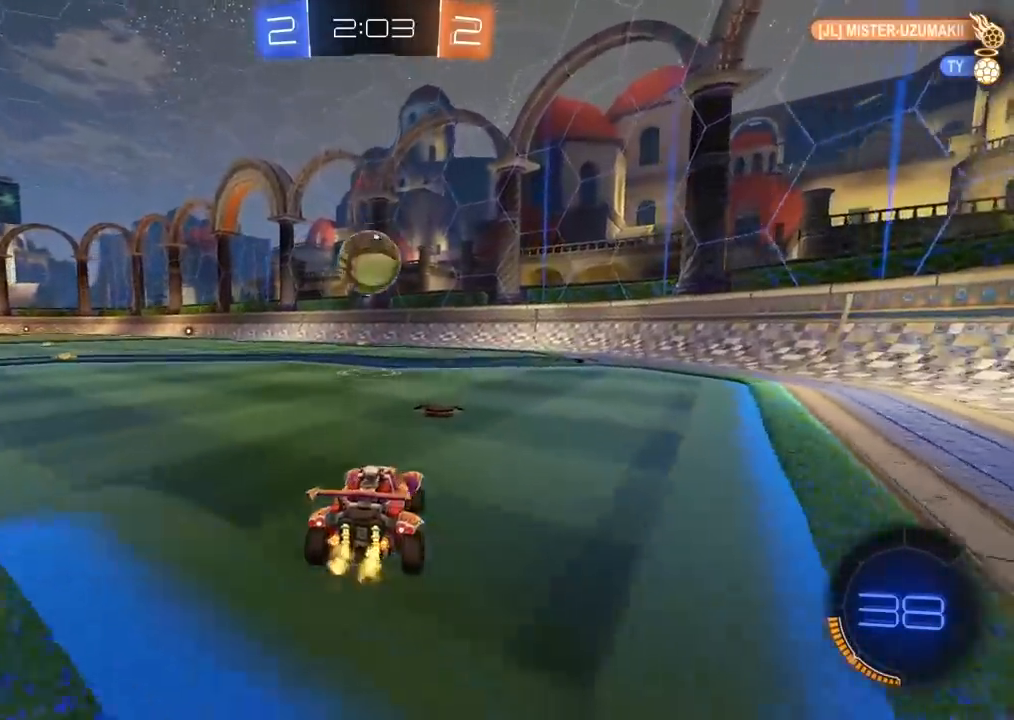
{"dt_ms": 500, "buttons": [], "left_stick": "right", "right_stick": "center", "events": [[83, "R2", "down"], [117, "left_stick", "center"], [217, "left_stick", "right"], [350, "left_stick", "center"], [367, "R2", "up"], [467, "left_stick", "right"]]}
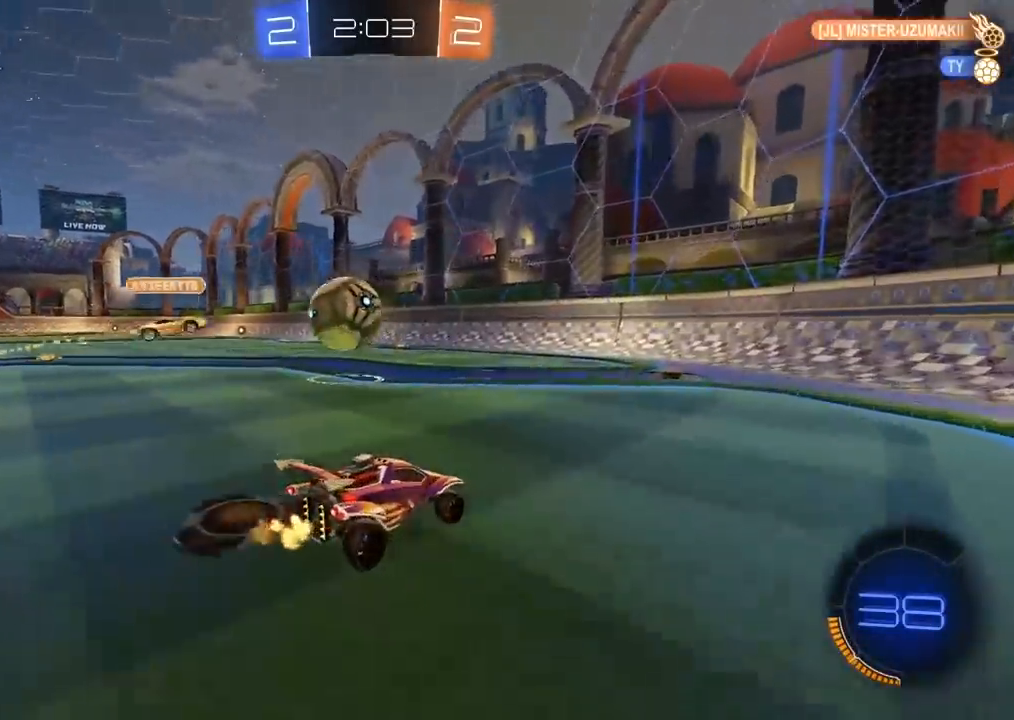
{"dt_ms": 500, "buttons": [], "left_stick": "right", "right_stick": "center", "events": [[383, "left_stick", "center"], [433, "left_stick", "right"]]}
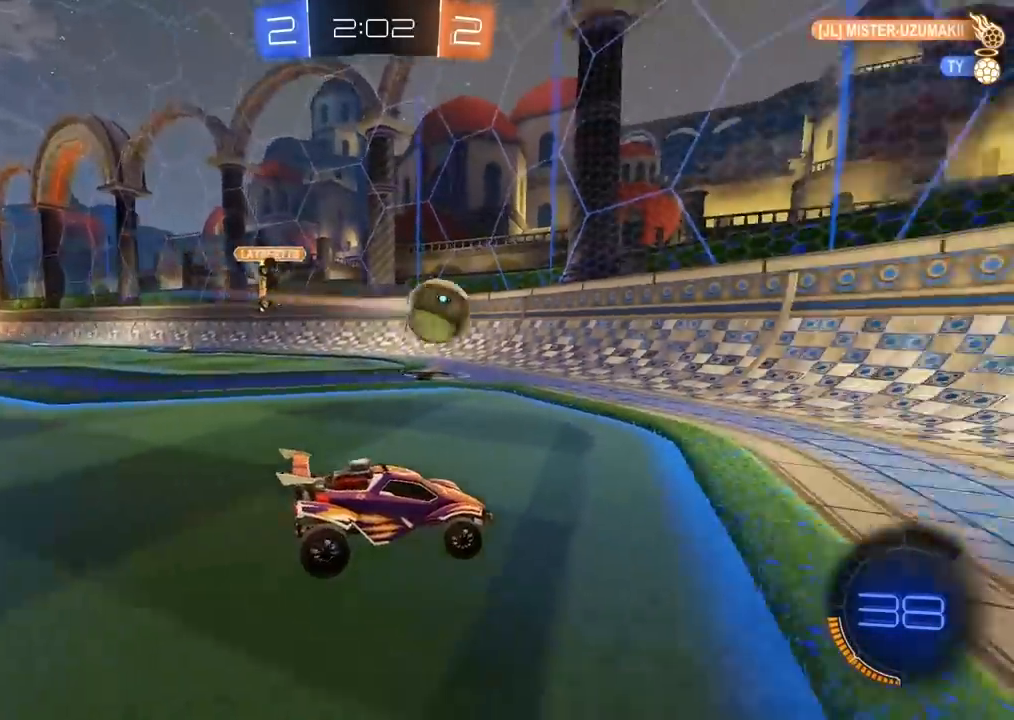
{"dt_ms": 500, "buttons": ["R2"], "left_stick": "center", "right_stick": "center", "events": [[117, "R2", "down"], [200, "left_stick", "left"], [267, "left_stick", "center"]]}
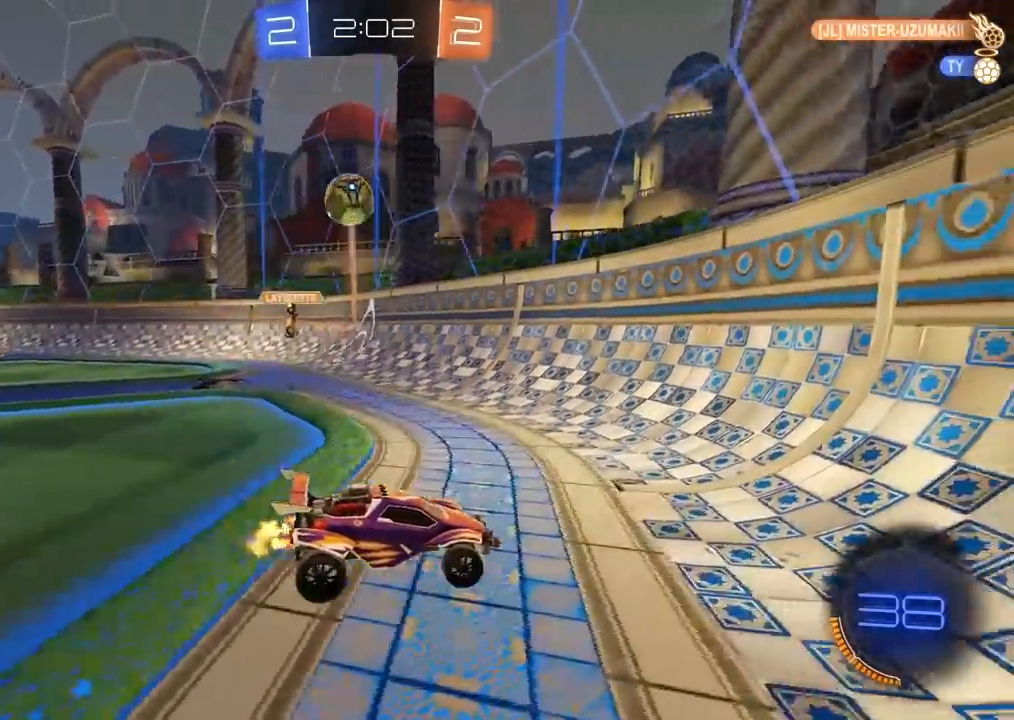
{"dt_ms": 500, "buttons": ["R2"], "left_stick": "center", "right_stick": "center", "events": [[50, "left_stick", "left"], [233, "left_stick", "center"]]}
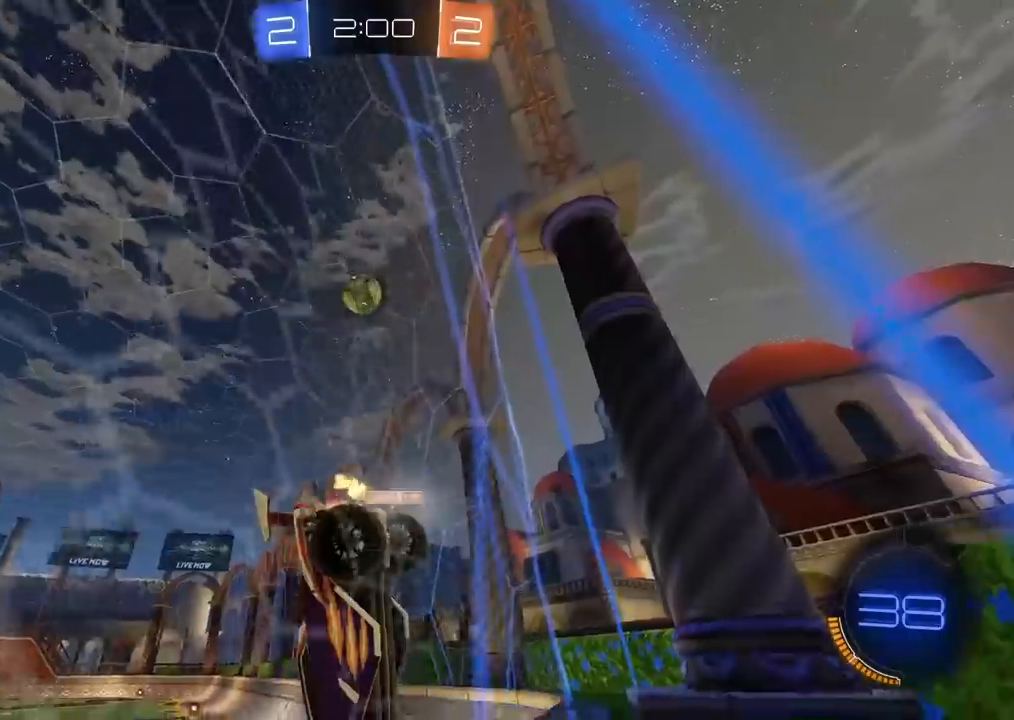
{"dt_ms": 500, "buttons": ["R2"], "left_stick": "center", "right_stick": "center", "events": [[100, "R2", "up"], [100, "left_stick", "right"], [233, "L2", "down"], [417, "L2", "up"], [417, "left_stick", "center"], [500, "R2", "down"]]}
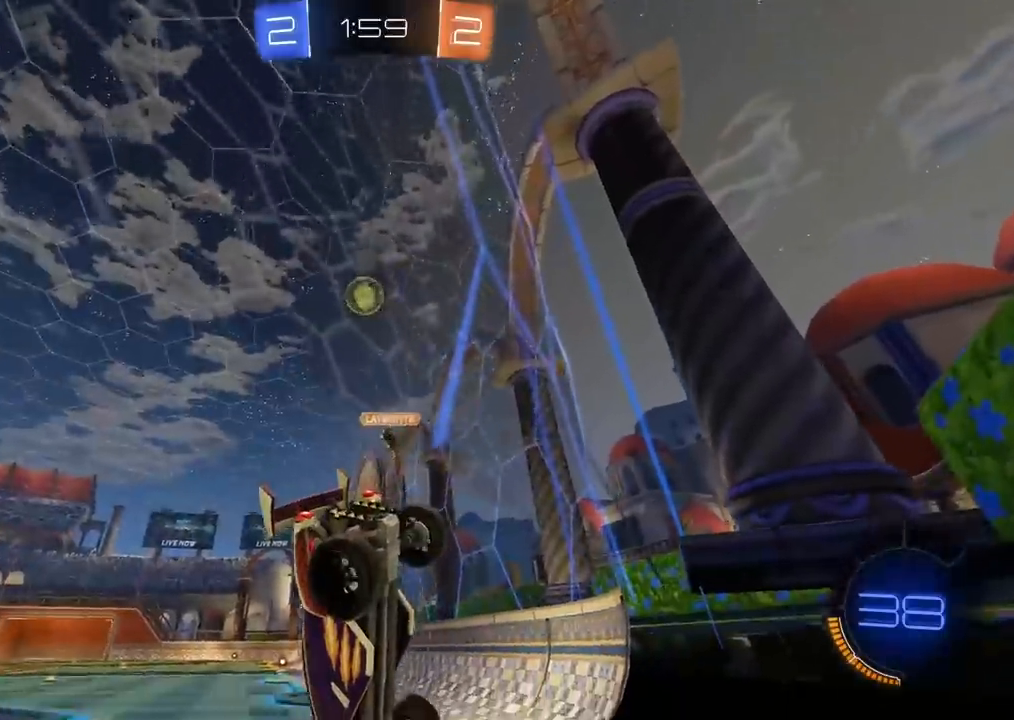
{"dt_ms": 500, "buttons": ["R2"], "left_stick": "center", "right_stick": "center", "events": []}
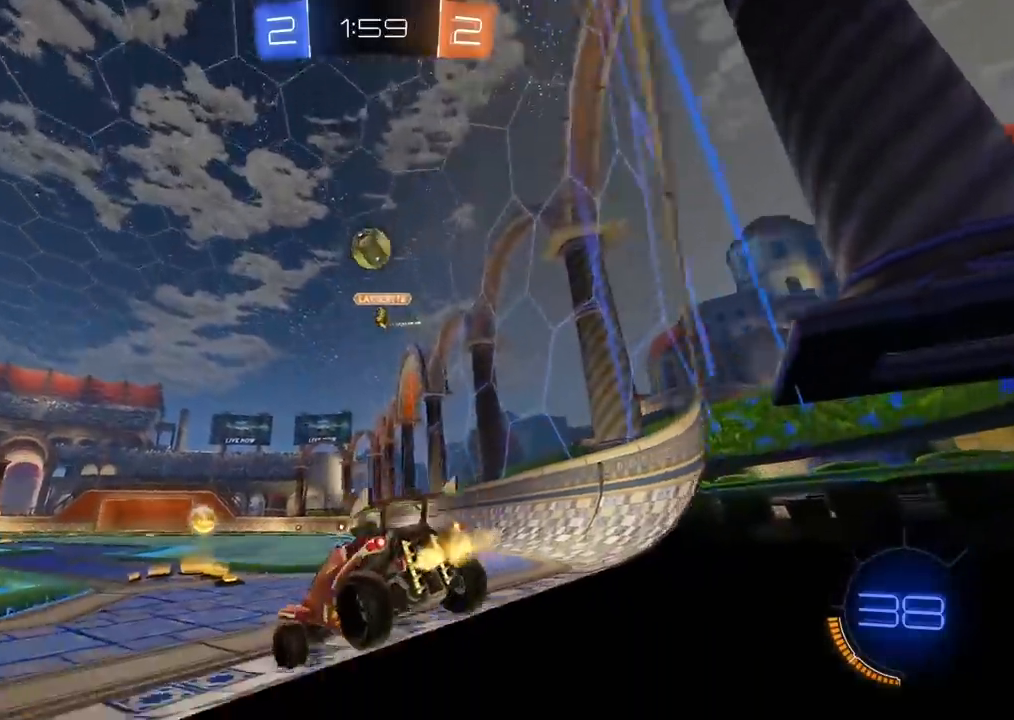
{"dt_ms": 500, "buttons": [], "left_stick": "left", "right_stick": "center", "events": [[17, "left_stick", "right"], [117, "left_stick", "center"], [183, "left_stick", "left"], [233, "R2", "up"], [250, "L1", "down"], [367, "L1", "up"]]}
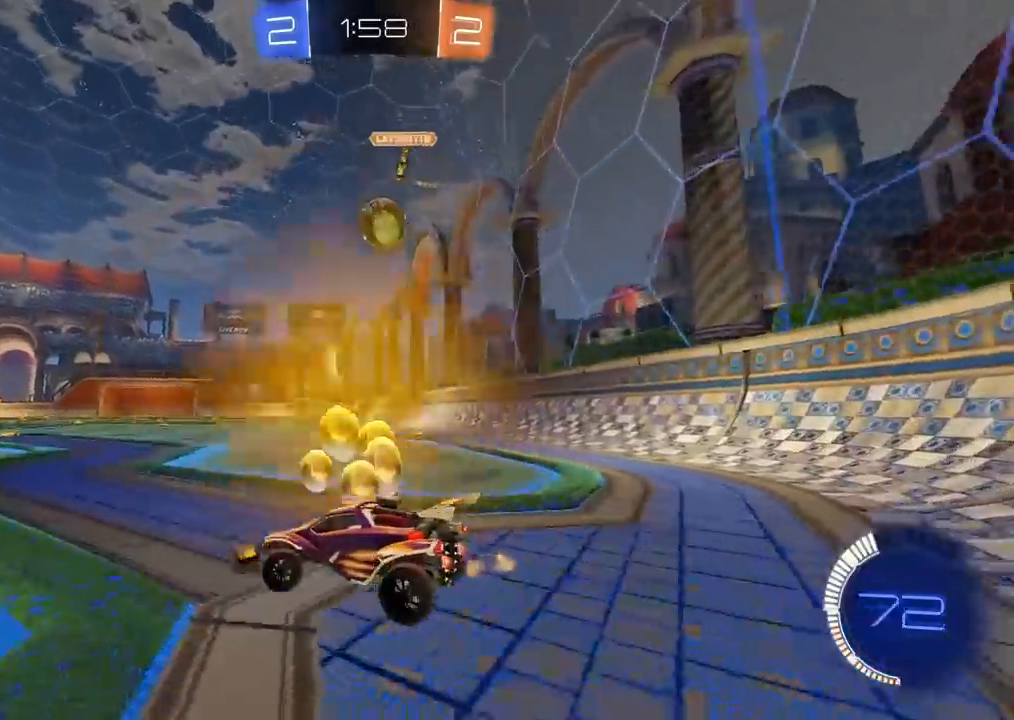
{"dt_ms": 500, "buttons": ["L2"], "left_stick": "down-left", "right_stick": "center", "events": [[50, "left_stick", "right"], [350, "L2", "down"], [350, "left_stick", "center"], [450, "left_stick", "down-left"]]}
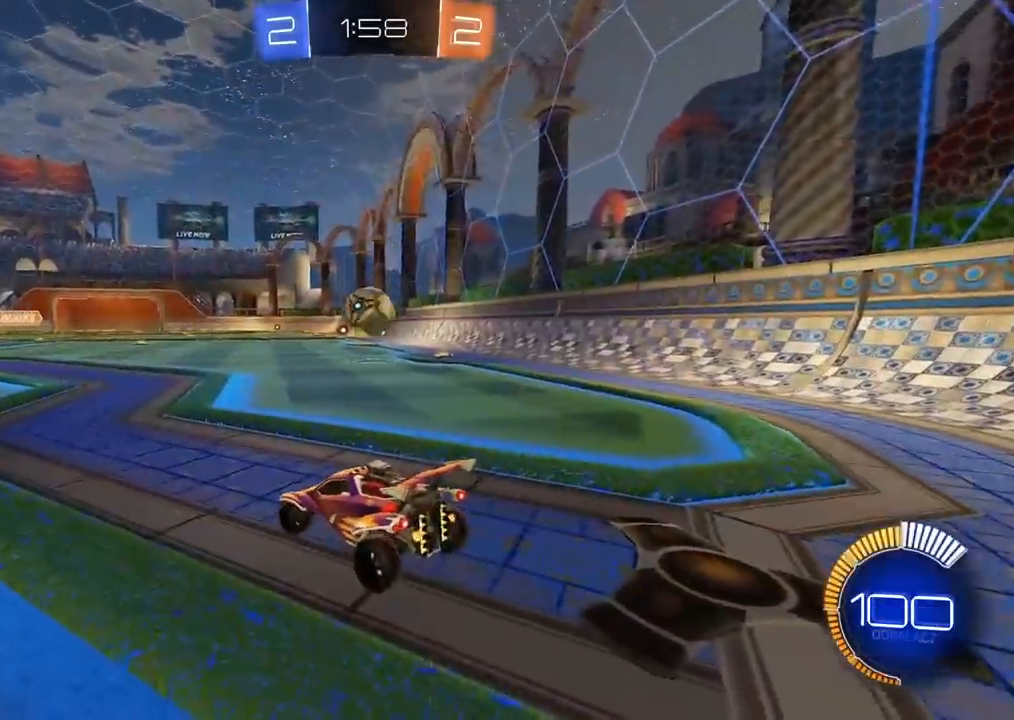
{"dt_ms": 500, "buttons": ["R2"], "left_stick": "right", "right_stick": "center", "events": [[233, "left_stick", "center"], [250, "L2", "up"], [250, "R2", "down"], [300, "left_stick", "right"]]}
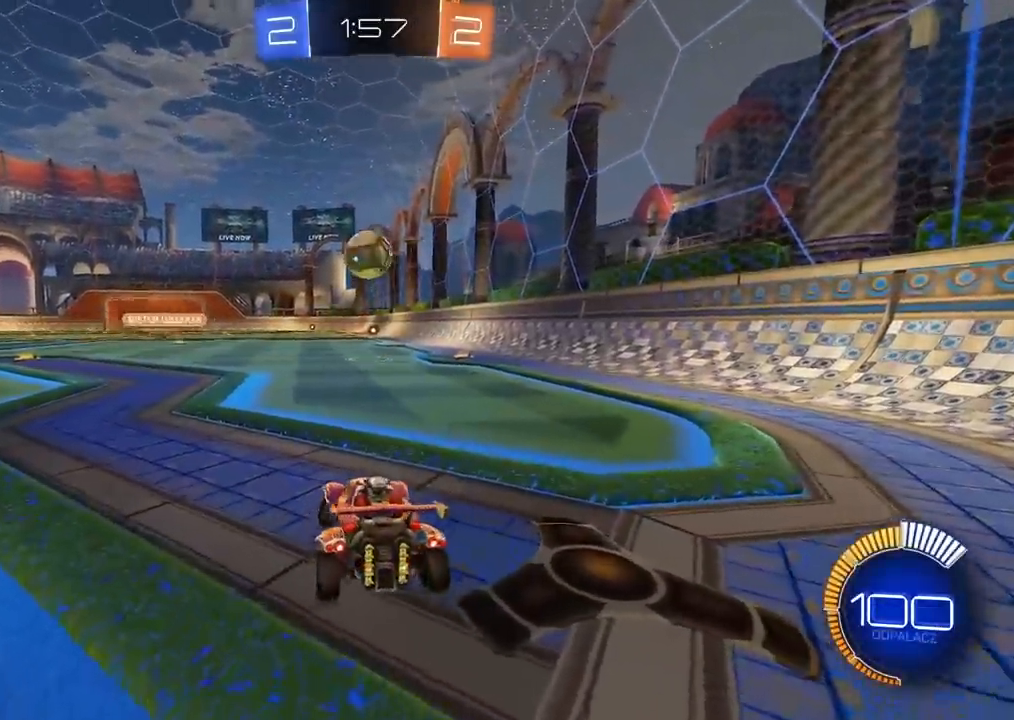
{"dt_ms": 500, "buttons": ["R2"], "left_stick": "right", "right_stick": "center", "events": []}
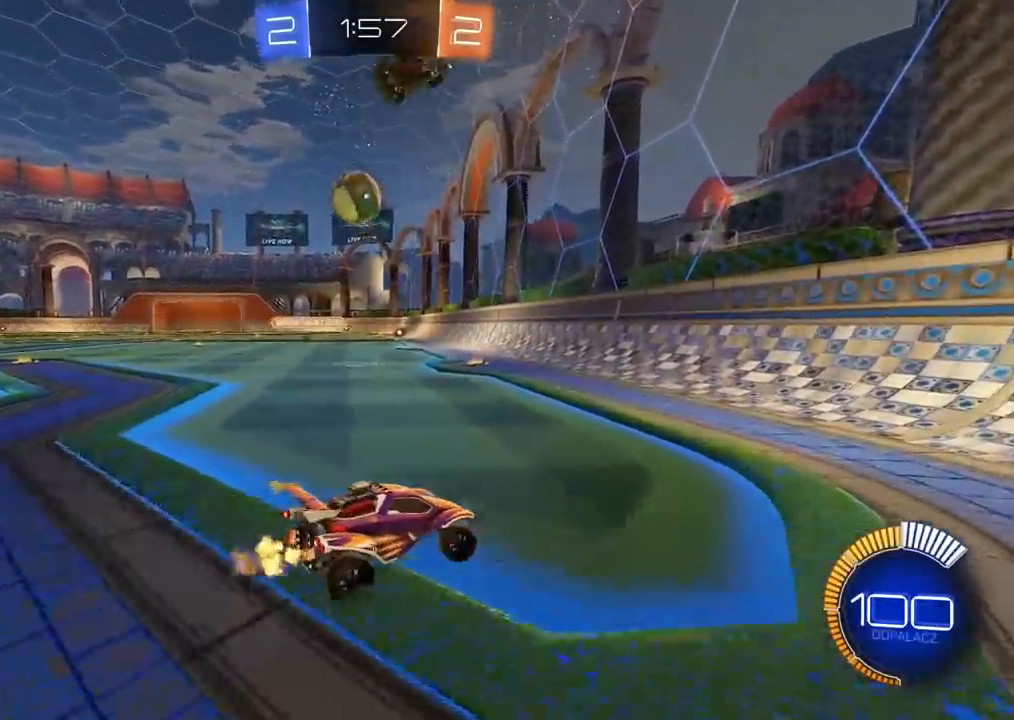
{"dt_ms": 500, "buttons": ["R2"], "left_stick": "left", "right_stick": "center", "events": [[33, "left_stick", "center"], [183, "left_stick", "left"]]}
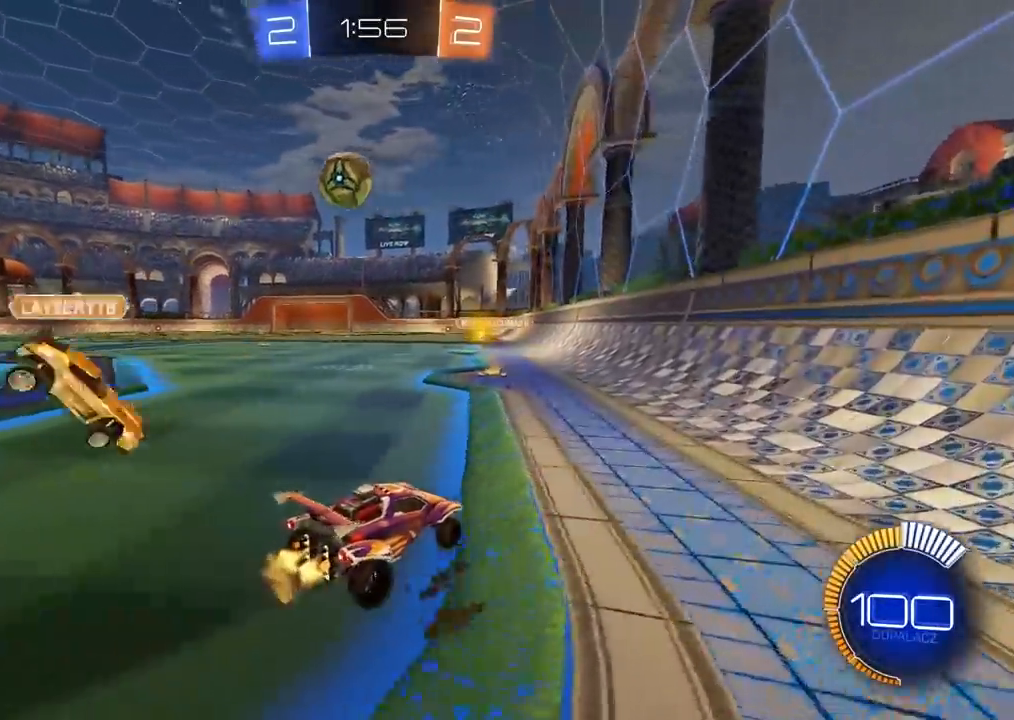
{"dt_ms": 500, "buttons": [], "left_stick": "left", "right_stick": "center", "events": [[200, "R2", "up"], [300, "R2", "down"], [367, "left_stick", "center"], [467, "R2", "up"], [483, "left_stick", "left"]]}
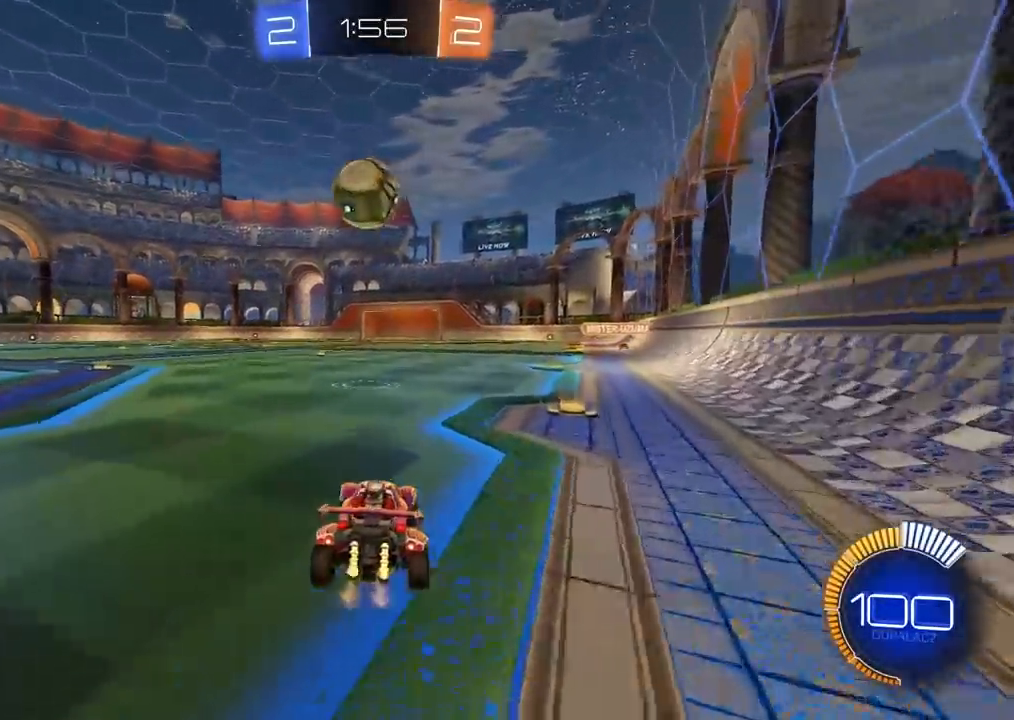
{"dt_ms": 500, "buttons": ["CIRCLE", "R2"], "left_stick": "center", "right_stick": "center", "events": [[50, "left_stick", "center"], [133, "R2", "down"], [183, "CIRCLE", "down"]]}
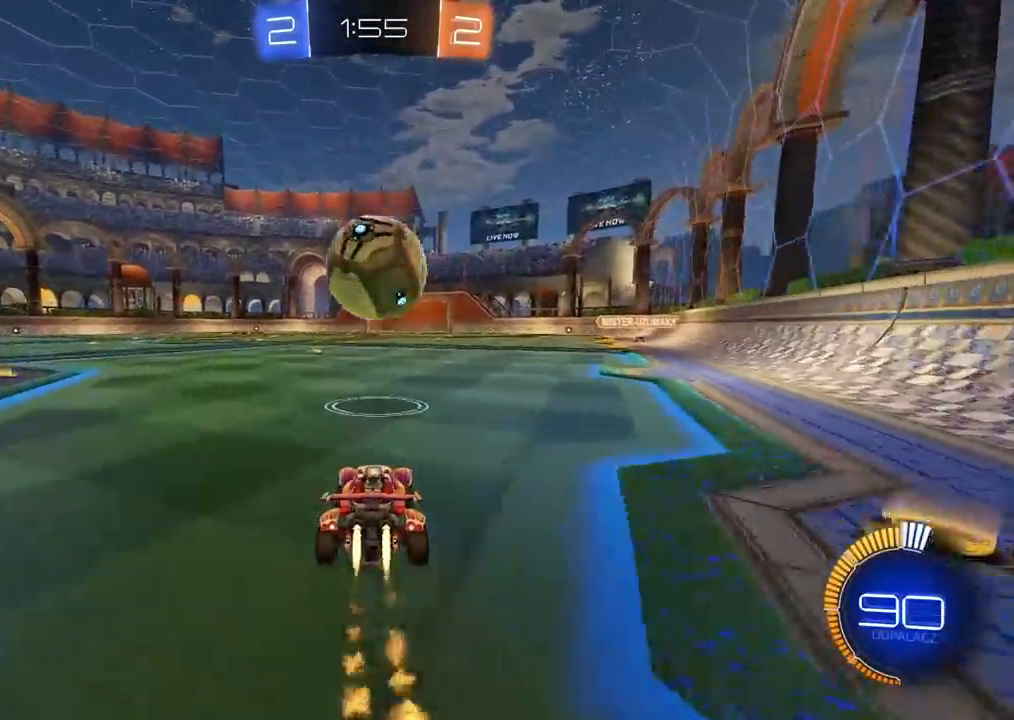
{"dt_ms": 500, "buttons": [], "left_stick": "center", "right_stick": "center", "events": [[433, "CIRCLE", "up"], [500, "R2", "up"]]}
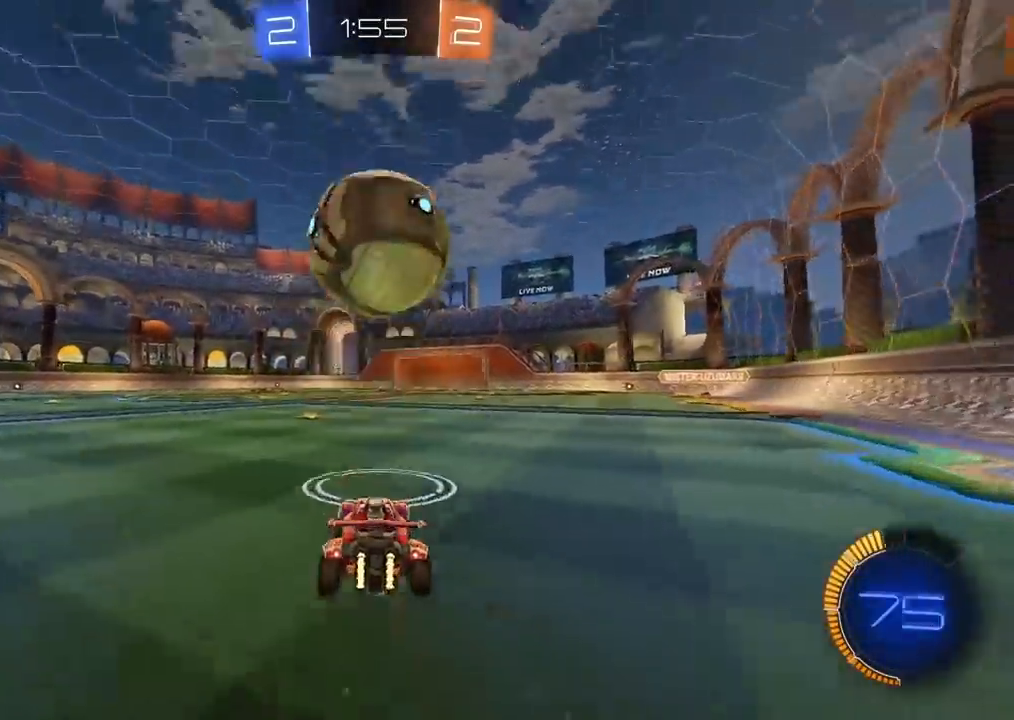
{"dt_ms": 500, "buttons": ["R2"], "left_stick": "down-right", "right_stick": "center", "events": [[50, "CROSS", "down"], [67, "left_stick", "down-right"], [200, "CROSS", "up"], [217, "left_stick", "center"], [233, "R2", "down"], [250, "CIRCLE", "down"], [300, "CROSS", "down"], [433, "left_stick", "down-right"], [467, "CROSS", "up"], [500, "CIRCLE", "up"]]}
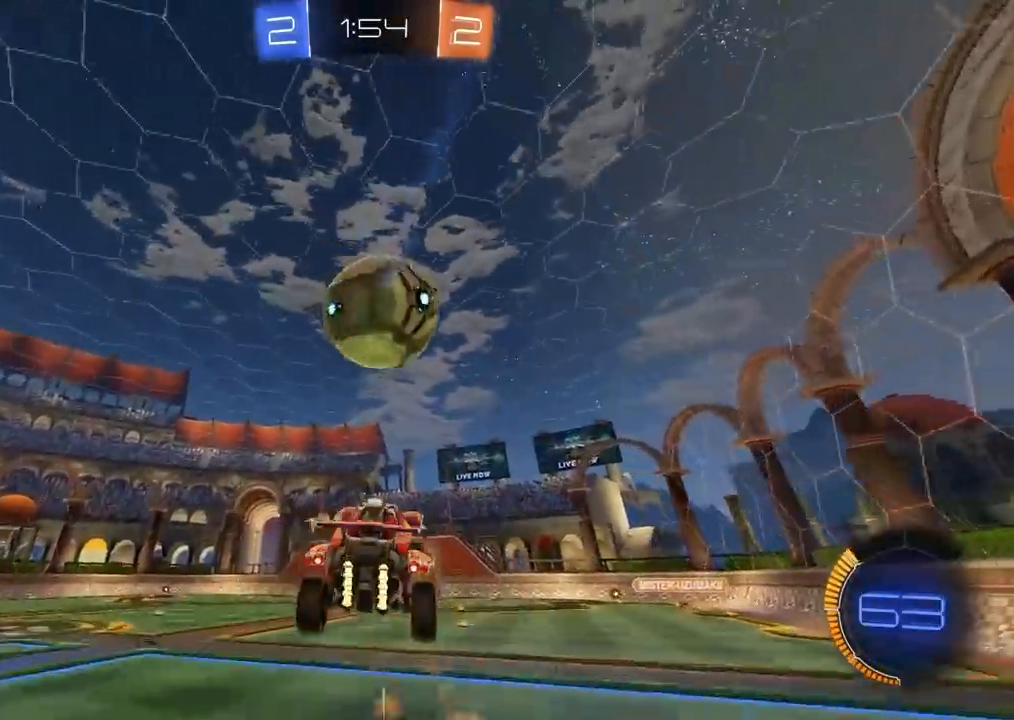
{"dt_ms": 500, "buttons": ["CIRCLE", "R2"], "left_stick": "center", "right_stick": "center", "events": [[50, "left_stick", "center"], [150, "CIRCLE", "down"], [200, "left_stick", "up"], [317, "CIRCLE", "up"], [333, "left_stick", "center"], [383, "left_stick", "right"], [417, "CIRCLE", "down"], [450, "left_stick", "center"]]}
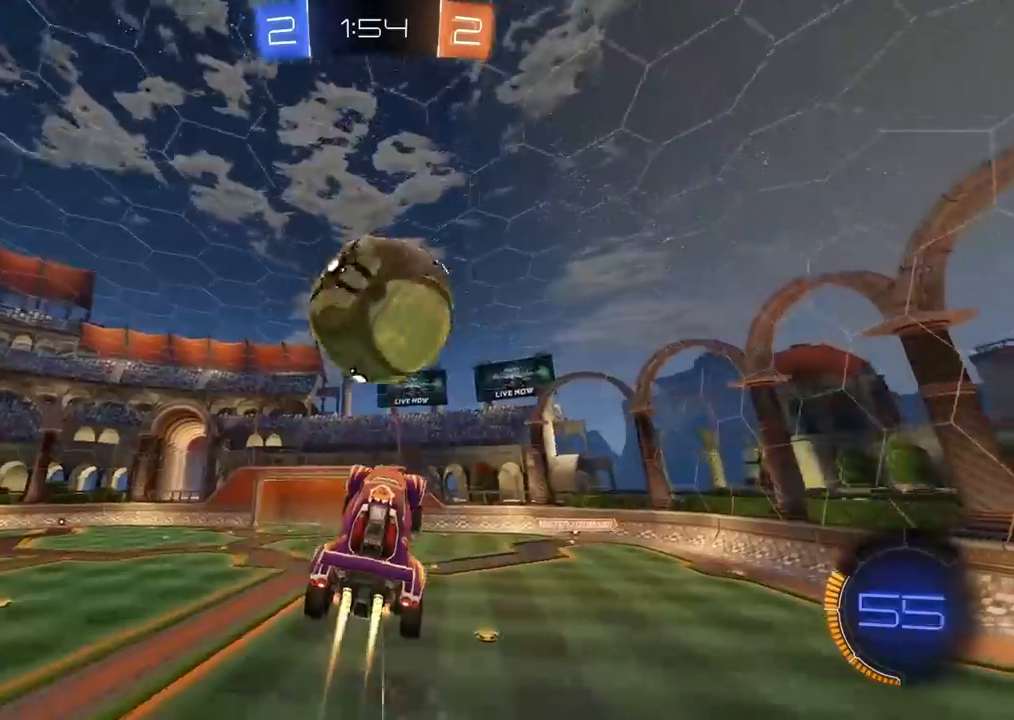
{"dt_ms": 500, "buttons": [], "left_stick": "right", "right_stick": "center", "events": [[67, "left_stick", "right"], [217, "CIRCLE", "up"], [233, "left_stick", "center"], [250, "R2", "up"], [300, "left_stick", "left"], [317, "L1", "down"], [483, "L1", "up"], [500, "left_stick", "right"]]}
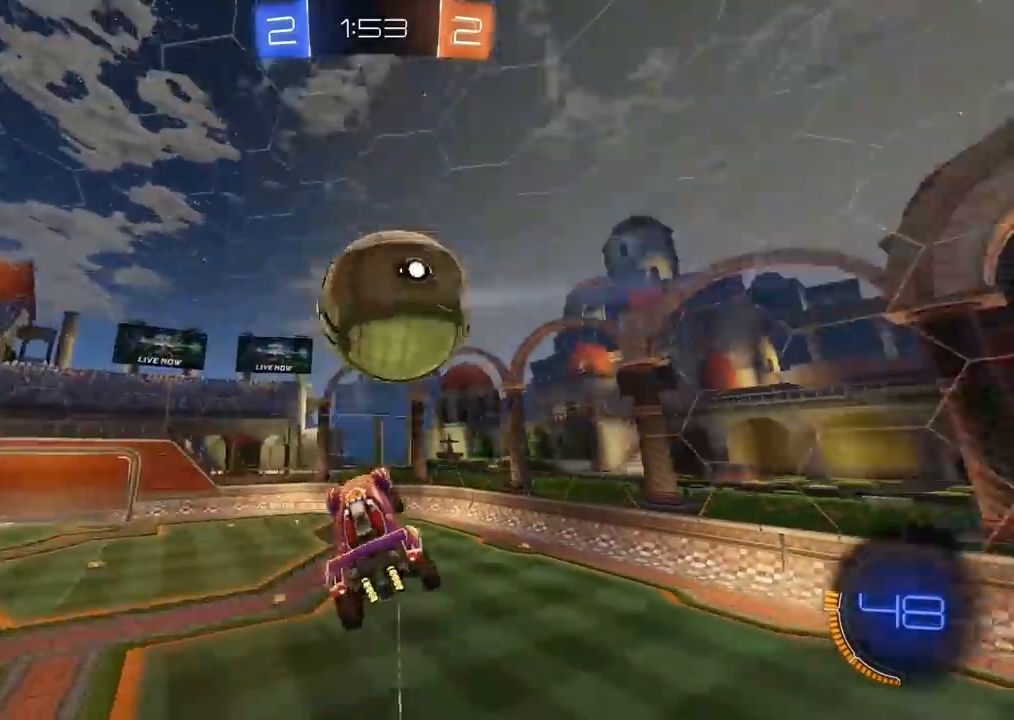
{"dt_ms": 500, "buttons": ["CIRCLE", "R2"], "left_stick": "center", "right_stick": "center", "events": [[283, "R2", "down"], [283, "left_stick", "center"], [300, "CIRCLE", "down"]]}
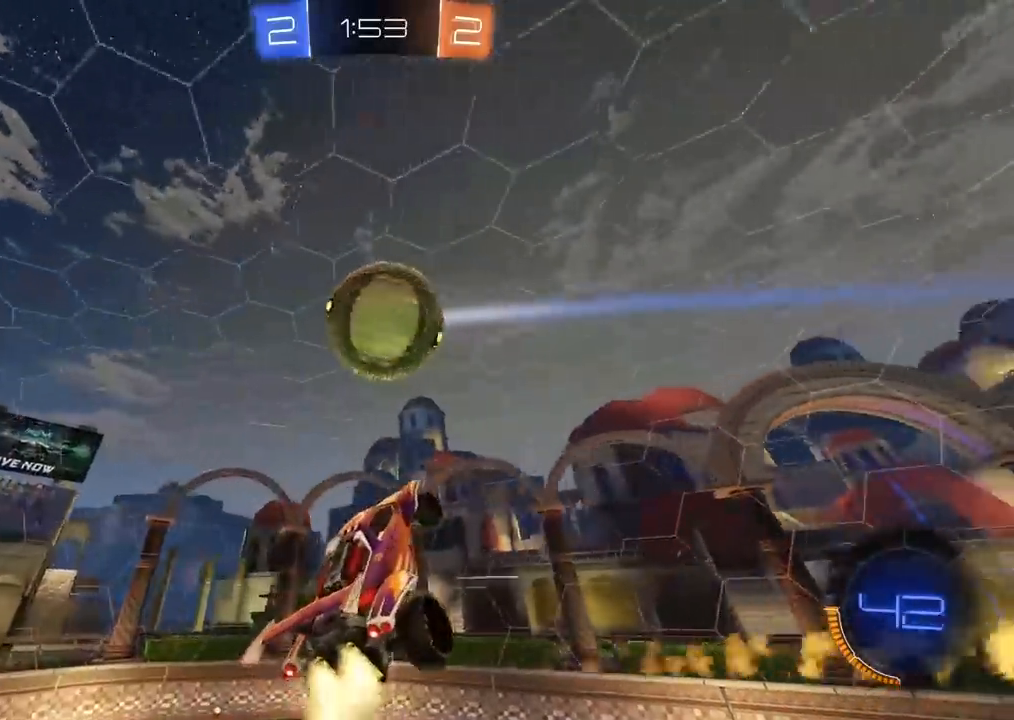
{"dt_ms": 500, "buttons": ["CIRCLE", "R2"], "left_stick": "center", "right_stick": "center", "events": [[167, "CIRCLE", "up"], [250, "CIRCLE", "down"], [350, "left_stick", "up-left"], [467, "left_stick", "center"]]}
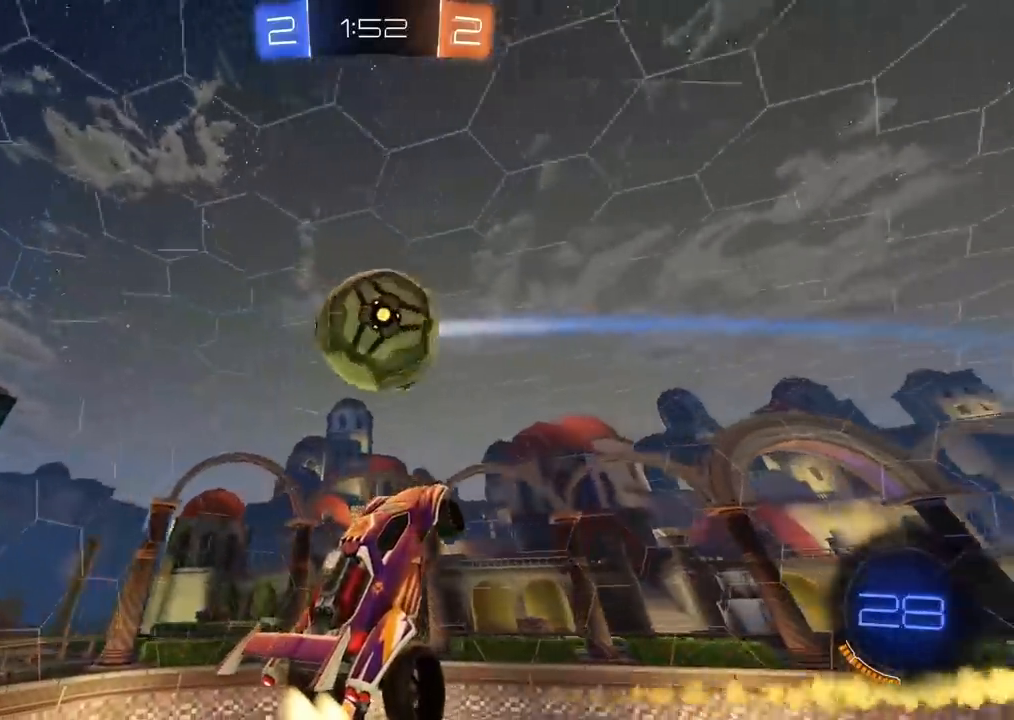
{"dt_ms": 500, "buttons": ["R2"], "left_stick": "center", "right_stick": "center", "events": [[200, "left_stick", "up"], [250, "left_stick", "center"], [417, "CIRCLE", "up"]]}
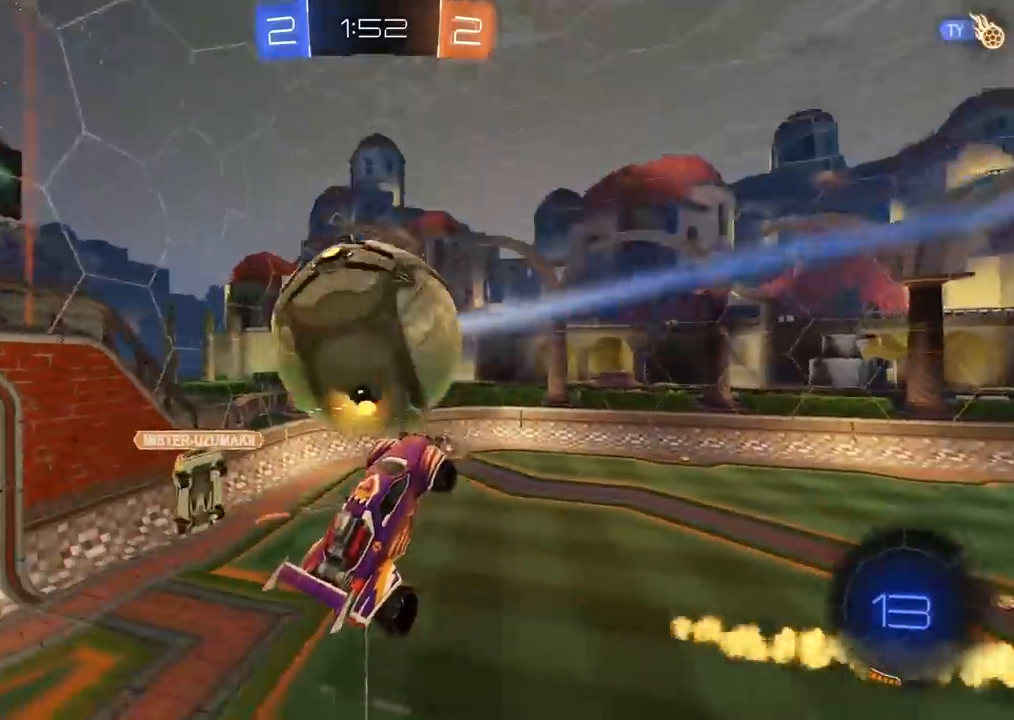
{"dt_ms": 500, "buttons": ["R2"], "left_stick": "right", "right_stick": "center", "events": [[267, "left_stick", "up"], [500, "left_stick", "right"]]}
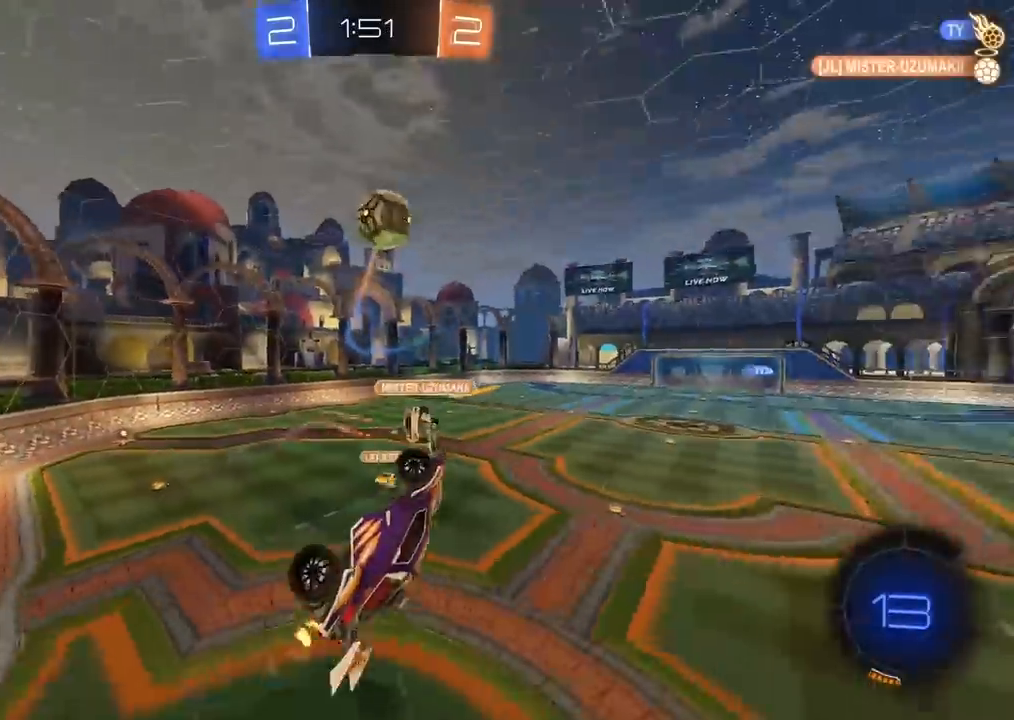
{"dt_ms": 500, "buttons": ["L1", "R2"], "left_stick": "left", "right_stick": "center", "events": [[33, "left_stick", "center"], [150, "left_stick", "down"], [217, "left_stick", "left"], [267, "L1", "down"]]}
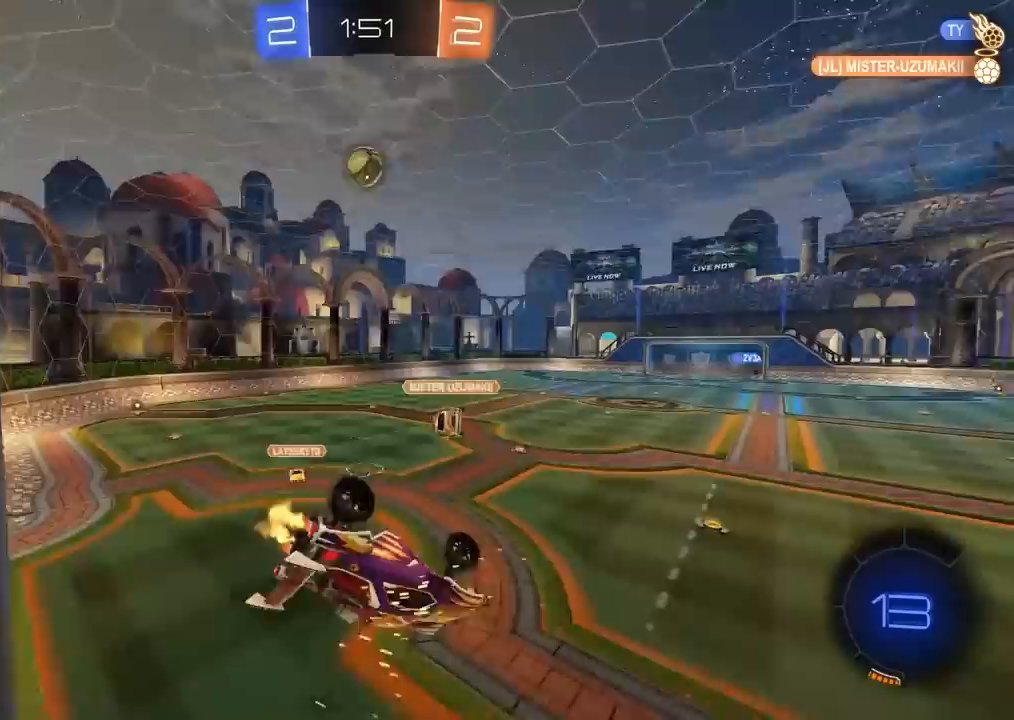
{"dt_ms": 500, "buttons": ["R2"], "left_stick": "left", "right_stick": "center", "events": [[67, "L1", "up"], [333, "L1", "down"], [483, "L1", "up"]]}
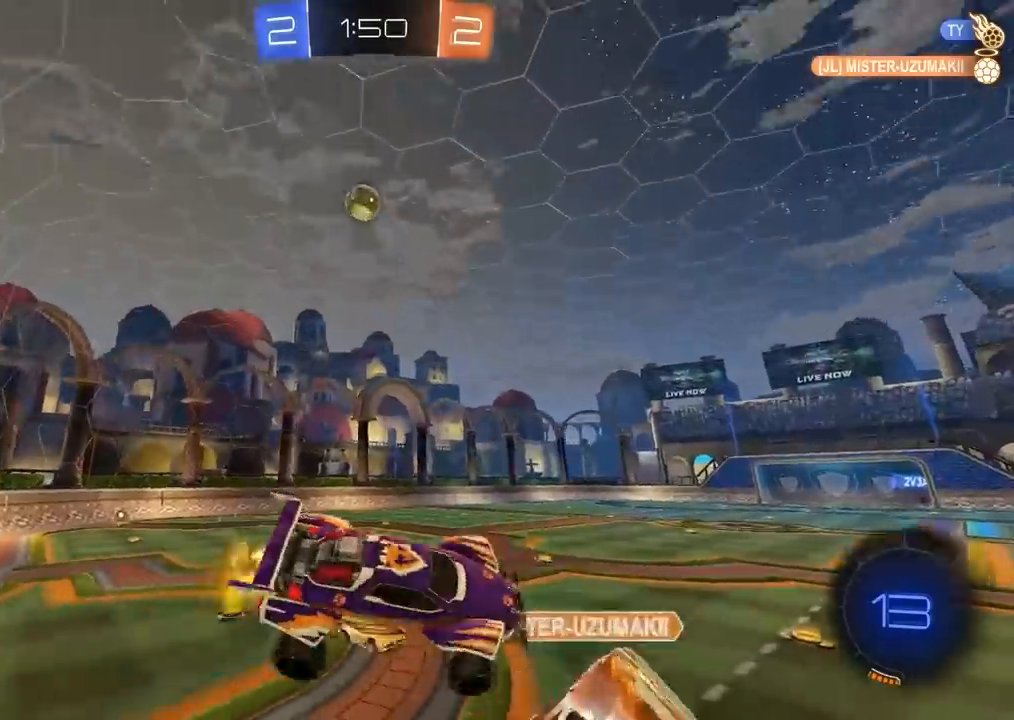
{"dt_ms": 500, "buttons": ["R2"], "left_stick": "center", "right_stick": "center", "events": [[17, "left_stick", "center"]]}
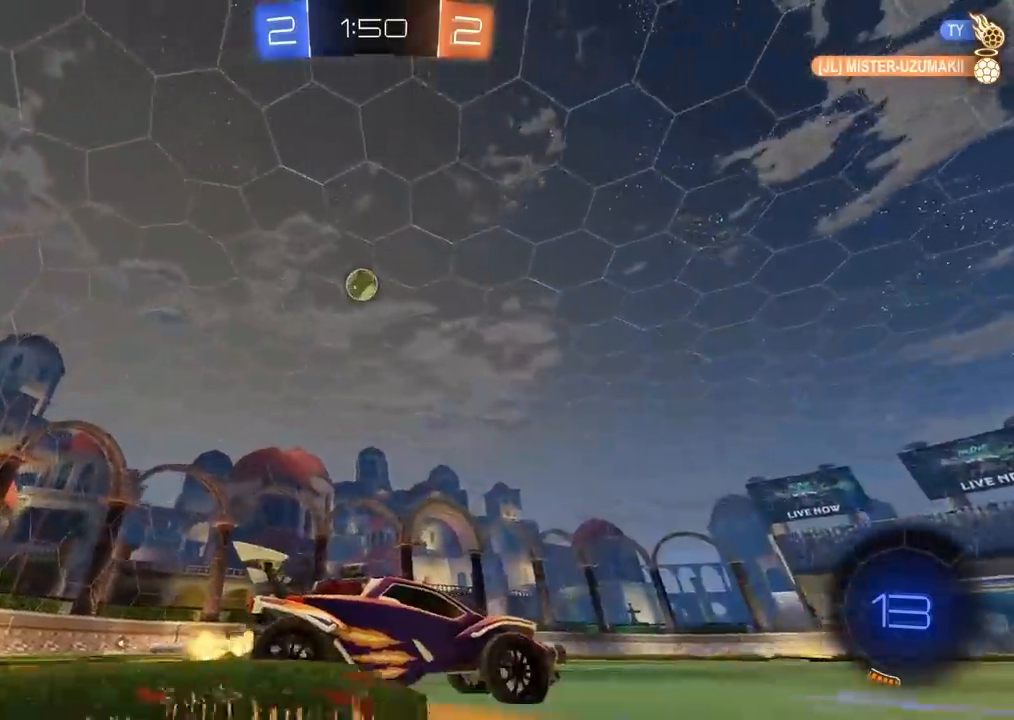
{"dt_ms": 500, "buttons": [], "left_stick": "center", "right_stick": "center", "events": [[133, "left_stick", "left"], [350, "R2", "up"], [500, "left_stick", "center"]]}
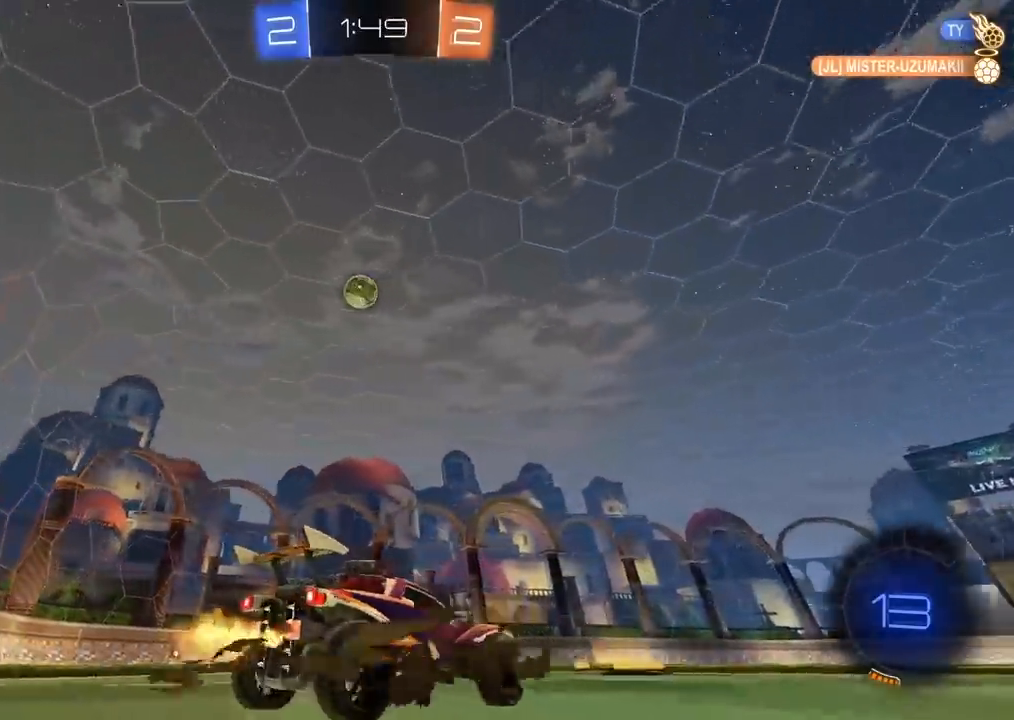
{"dt_ms": 1000, "buttons": ["CIRCLE", "R2"], "left_stick": "down-left", "right_stick": "center", "events": [[200, "left_stick", "left"], [233, "R2", "down"], [367, "left_stick", "center"], [383, "R2", "up"], [533, "left_stick", "left"], [550, "R2", "down"], [600, "left_stick", "center"], [767, "R2", "up"], [783, "CROSS", "down"], [783, "left_stick", "down-left"], [833, "L2", "down"], [933, "CIRCLE", "down"], [950, "CROSS", "up"], [967, "R2", "down"], [983, "L2", "up"]]}